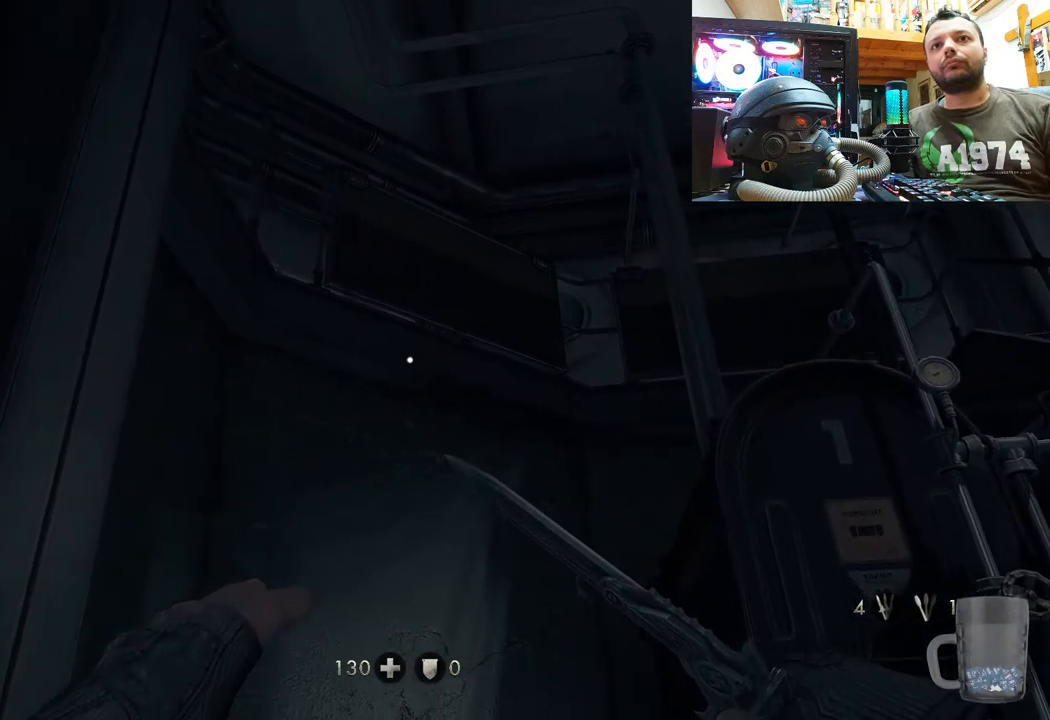
Gameplay with a controller (PlayStation layout); each line is a JSON object with the inputs held at the frame after it. "events" lists button and stick changes between this image and that frame as [ms after this image, input, new state], when the widget could be followed in between. Not read: L1 TOUCHPAD.
{"buttons": [], "left_stick": "center", "right_stick": "up-left", "events": [[167, "right_stick", "up-left"], [233, "left_stick", "right"], [450, "left_stick", "center"]]}
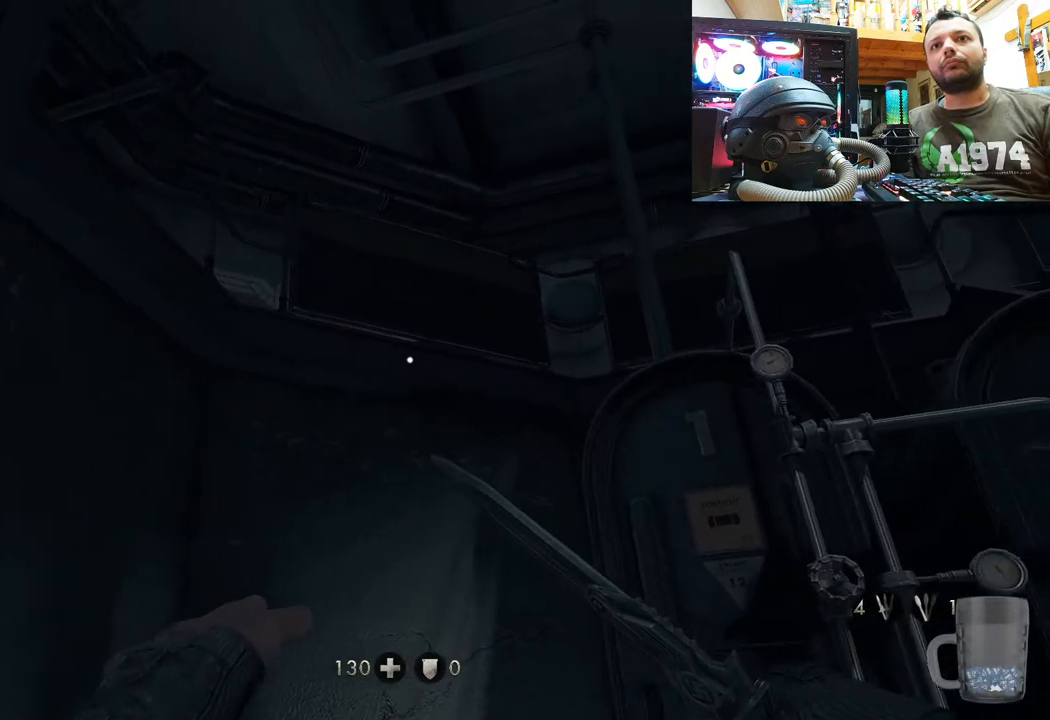
{"buttons": [], "left_stick": "left", "right_stick": "up-left", "events": [[383, "left_stick", "down-left"], [500, "left_stick", "left"]]}
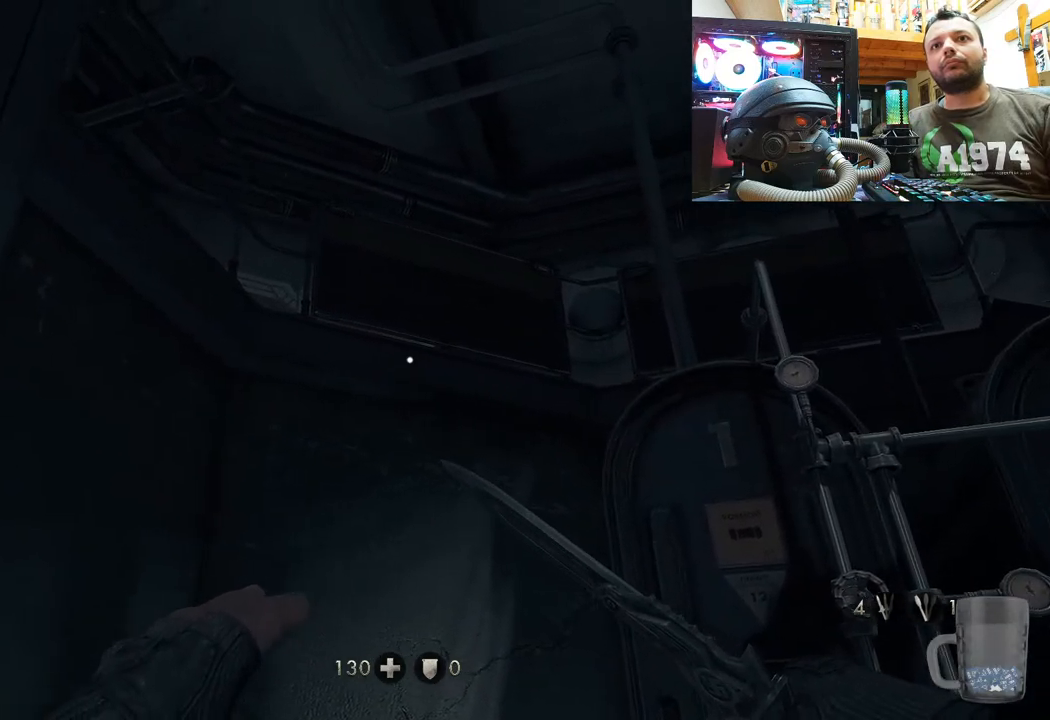
{"buttons": [], "left_stick": "left", "right_stick": "up-left", "events": []}
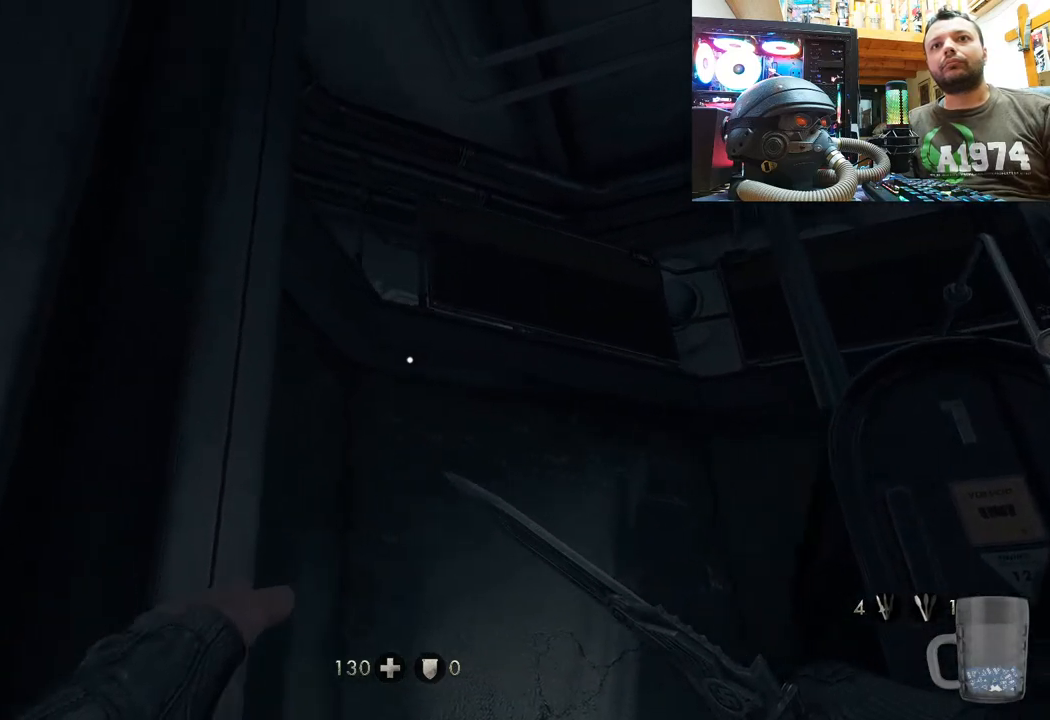
{"buttons": [], "left_stick": "center", "right_stick": "center", "events": [[33, "right_stick", "center"], [100, "left_stick", "center"]]}
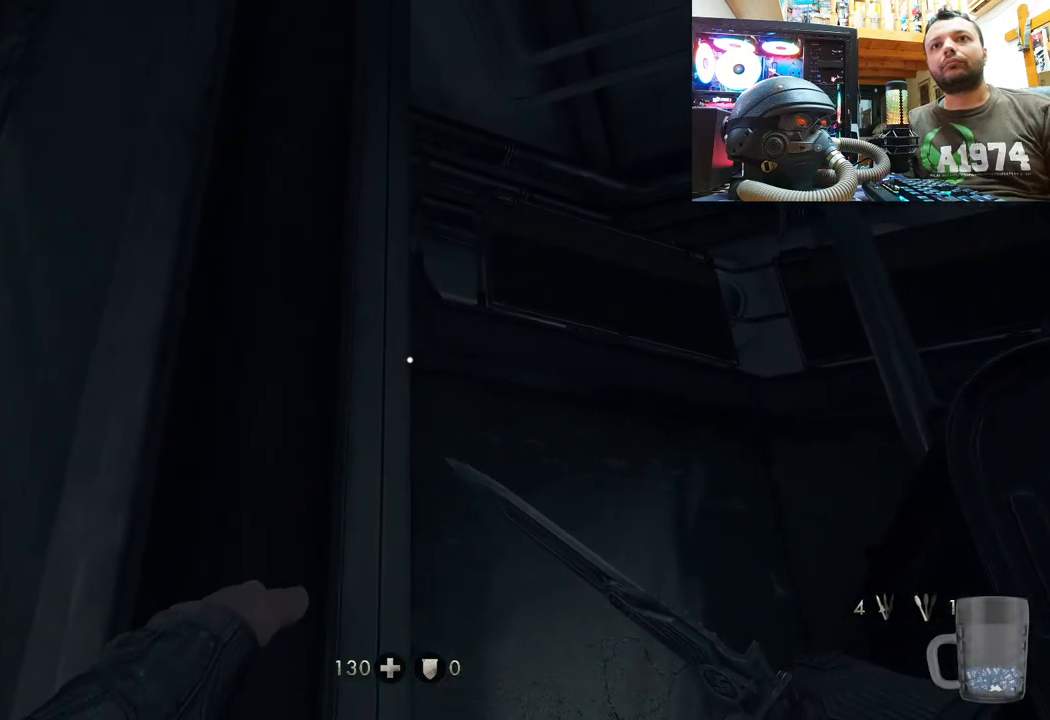
{"buttons": [], "left_stick": "center", "right_stick": "center", "events": []}
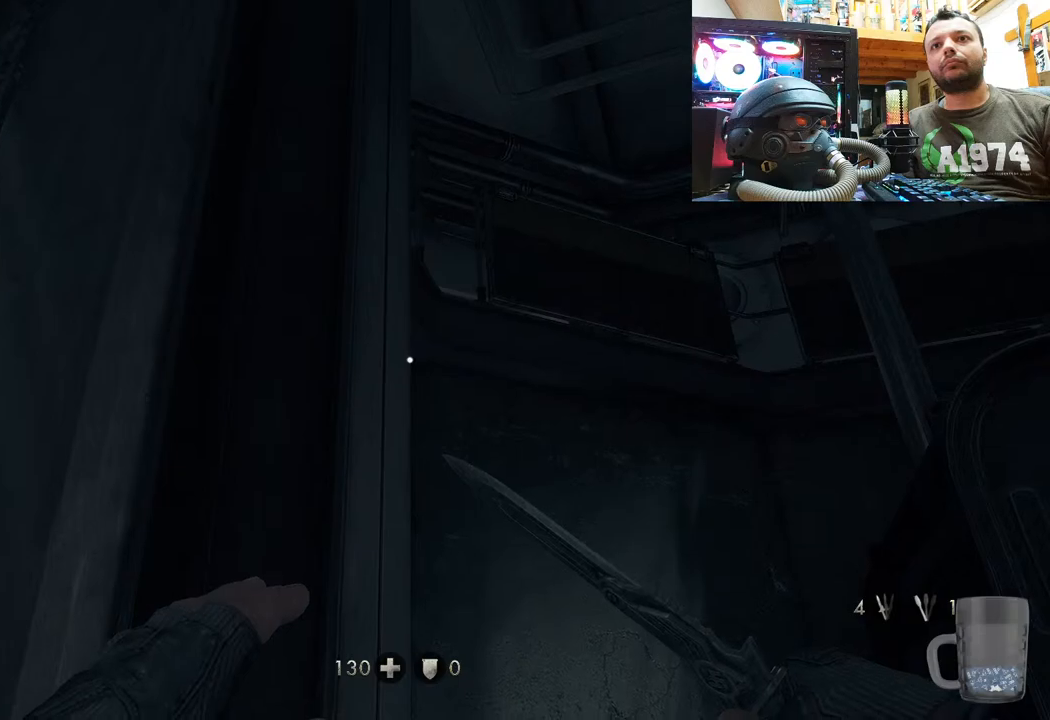
{"buttons": [], "left_stick": "left", "right_stick": "right", "events": [[267, "right_stick", "right"], [467, "left_stick", "left"]]}
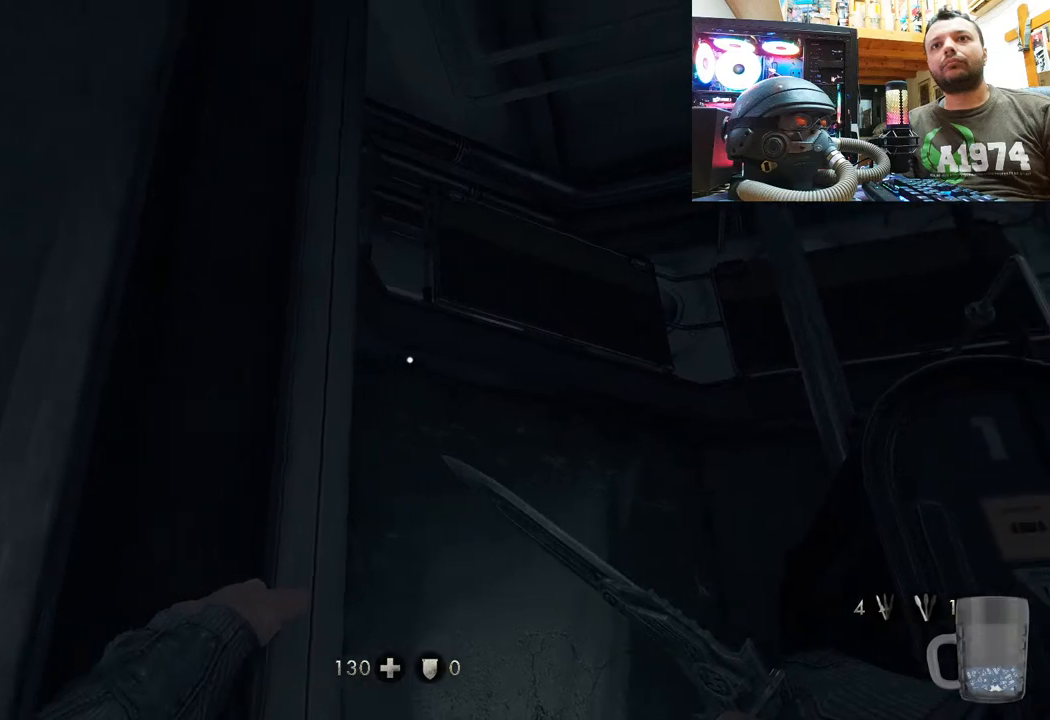
{"buttons": [], "left_stick": "center", "right_stick": "center", "events": [[183, "left_stick", "center"], [200, "right_stick", "center"]]}
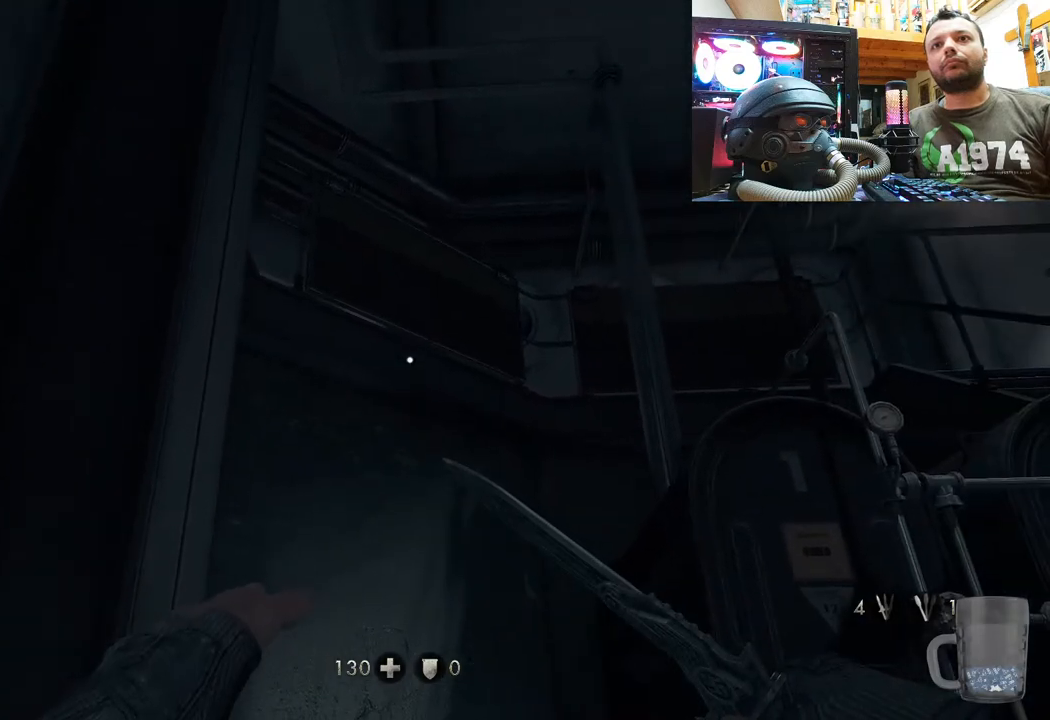
{"buttons": [], "left_stick": "center", "right_stick": "right", "events": [[17, "left_stick", "left"], [283, "right_stick", "right"], [400, "left_stick", "center"]]}
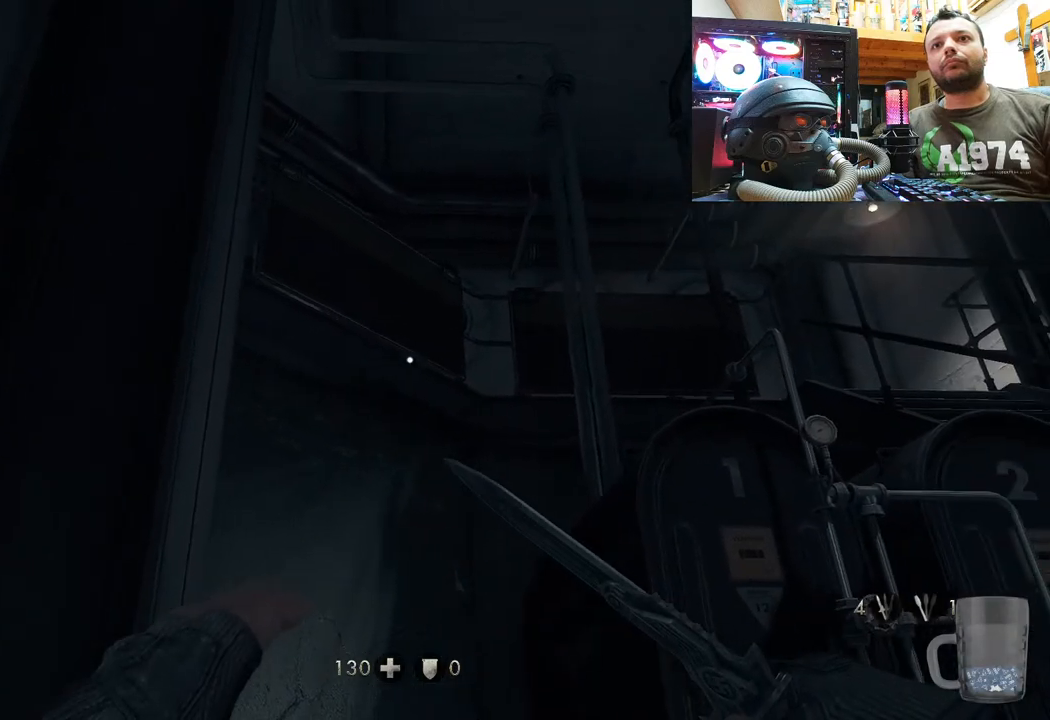
{"buttons": [], "left_stick": "center", "right_stick": "center", "events": [[250, "right_stick", "center"]]}
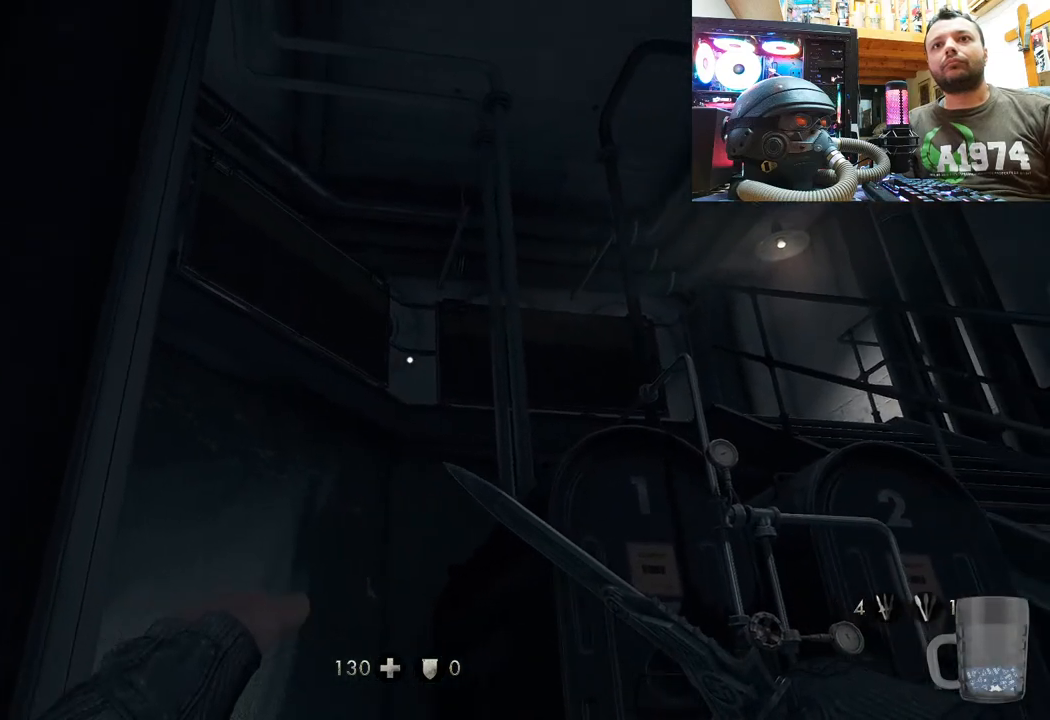
{"buttons": [], "left_stick": "center", "right_stick": "down", "events": [[33, "right_stick", "down-left"], [133, "right_stick", "down-right"], [300, "right_stick", "center"], [450, "right_stick", "down"]]}
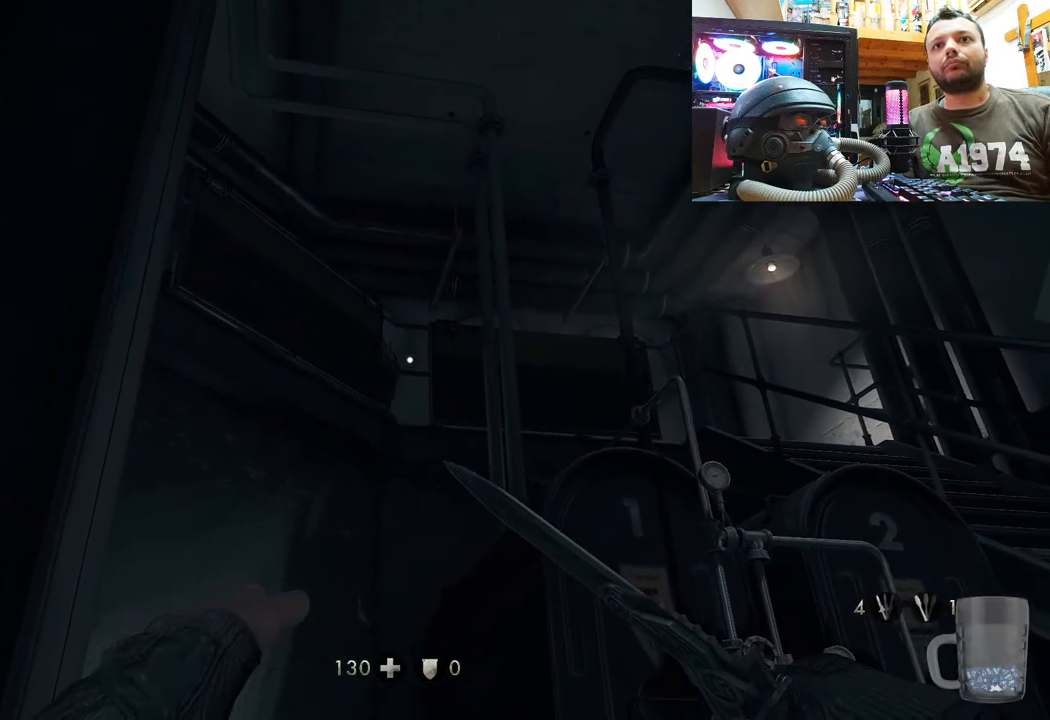
{"buttons": [], "left_stick": "center", "right_stick": "center", "events": [[83, "right_stick", "center"]]}
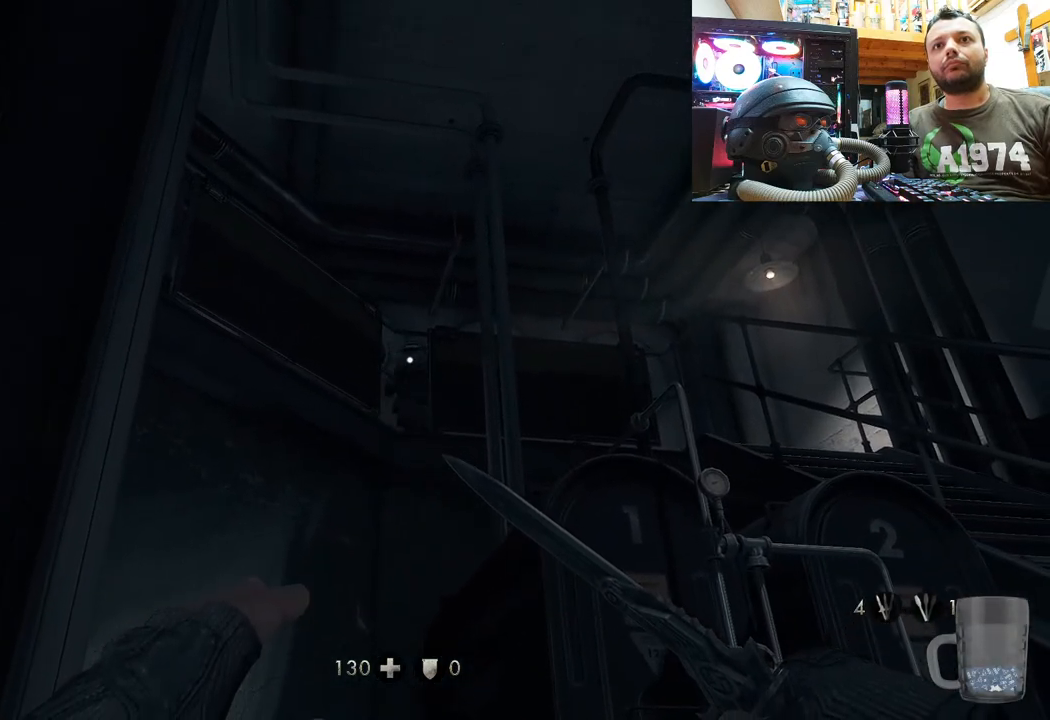
{"buttons": [], "left_stick": "down-left", "right_stick": "up-right", "events": [[17, "right_stick", "up-right"], [33, "left_stick", "down-left"], [350, "right_stick", "up"], [467, "right_stick", "up-right"]]}
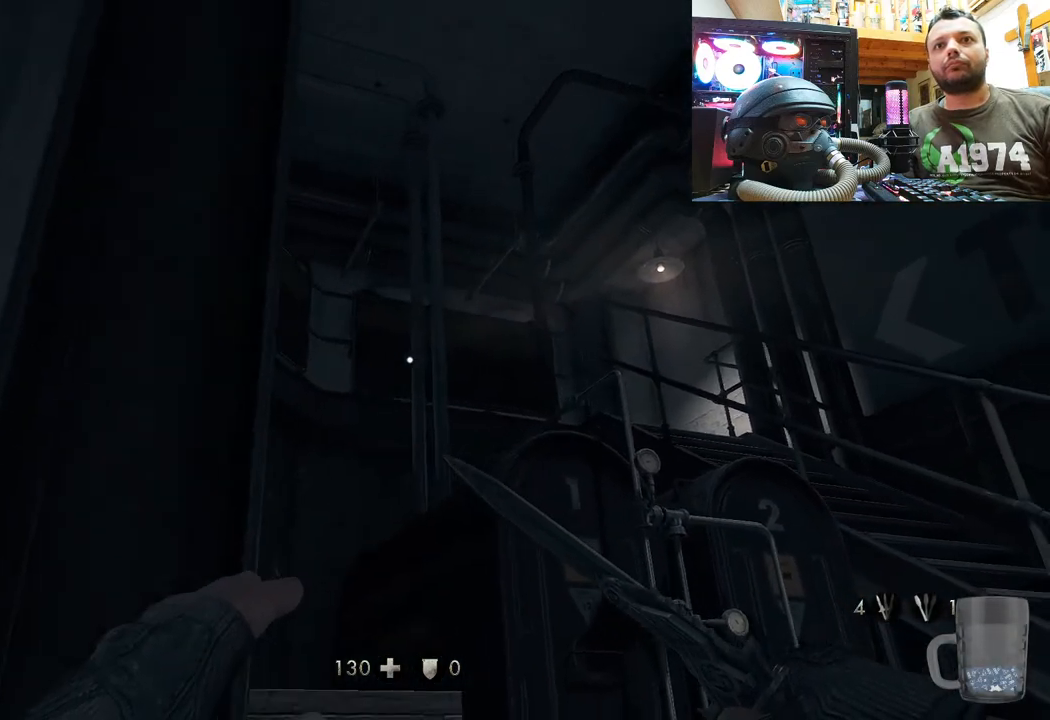
{"buttons": [], "left_stick": "down-left", "right_stick": "right", "events": [[350, "right_stick", "right"]]}
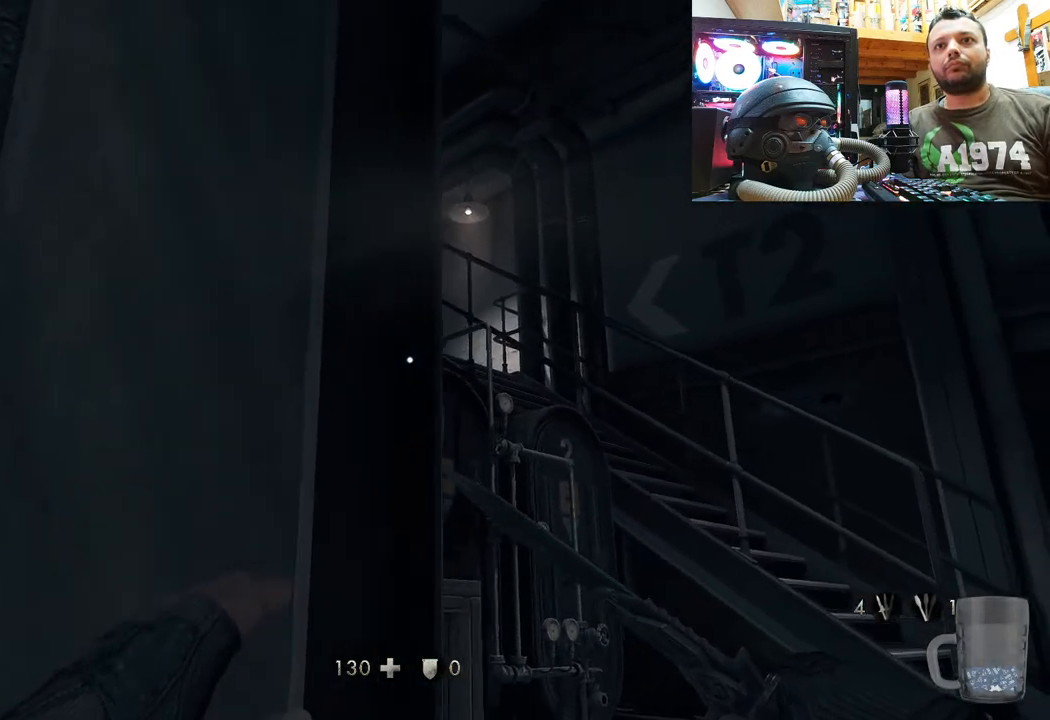
{"buttons": [], "left_stick": "center", "right_stick": "center", "events": [[17, "left_stick", "center"], [17, "right_stick", "center"], [233, "left_stick", "up-right"], [400, "left_stick", "center"]]}
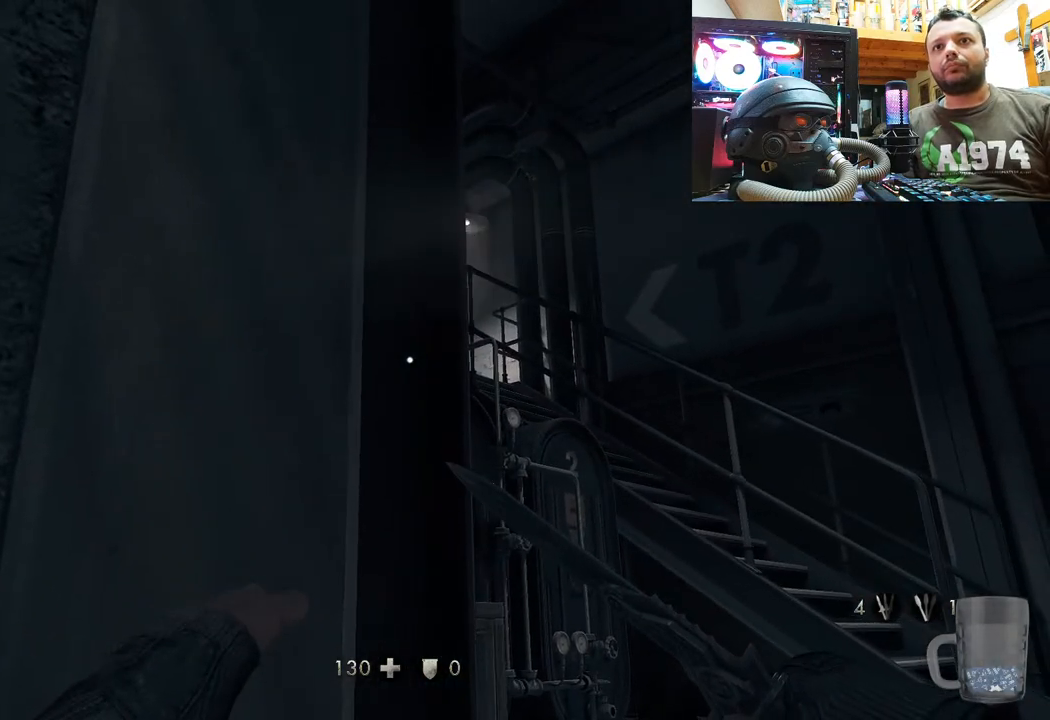
{"buttons": [], "left_stick": "down-left", "right_stick": "center", "events": [[17, "left_stick", "right"], [233, "left_stick", "center"], [283, "left_stick", "down-left"]]}
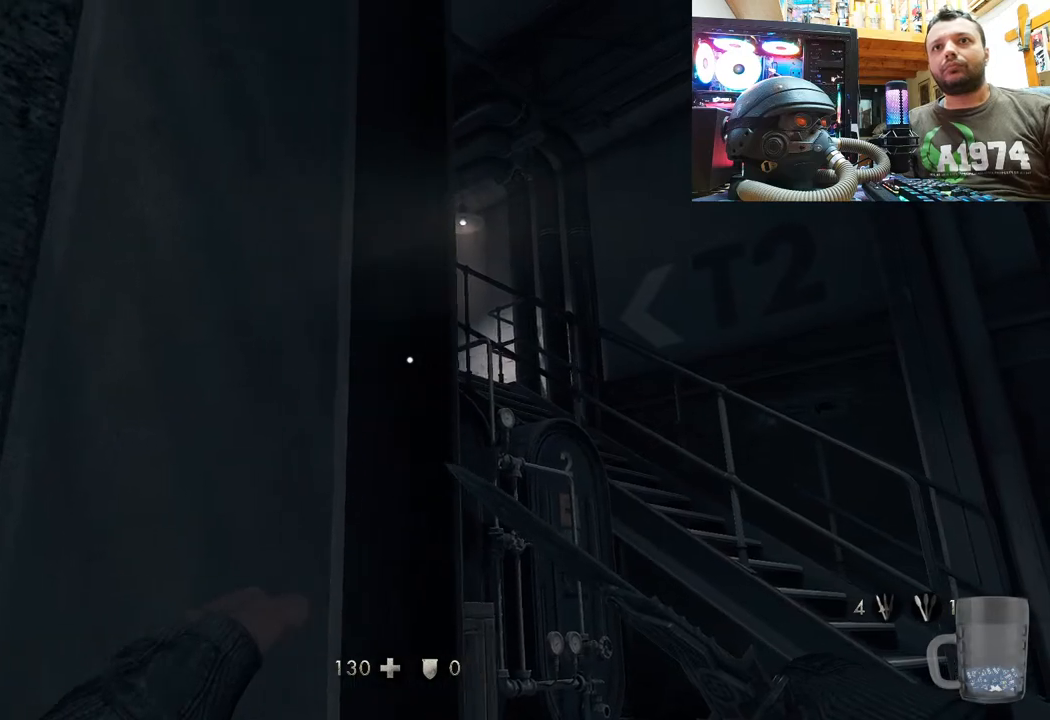
{"buttons": [], "left_stick": "up-right", "right_stick": "center", "events": [[150, "left_stick", "center"], [333, "left_stick", "up-right"]]}
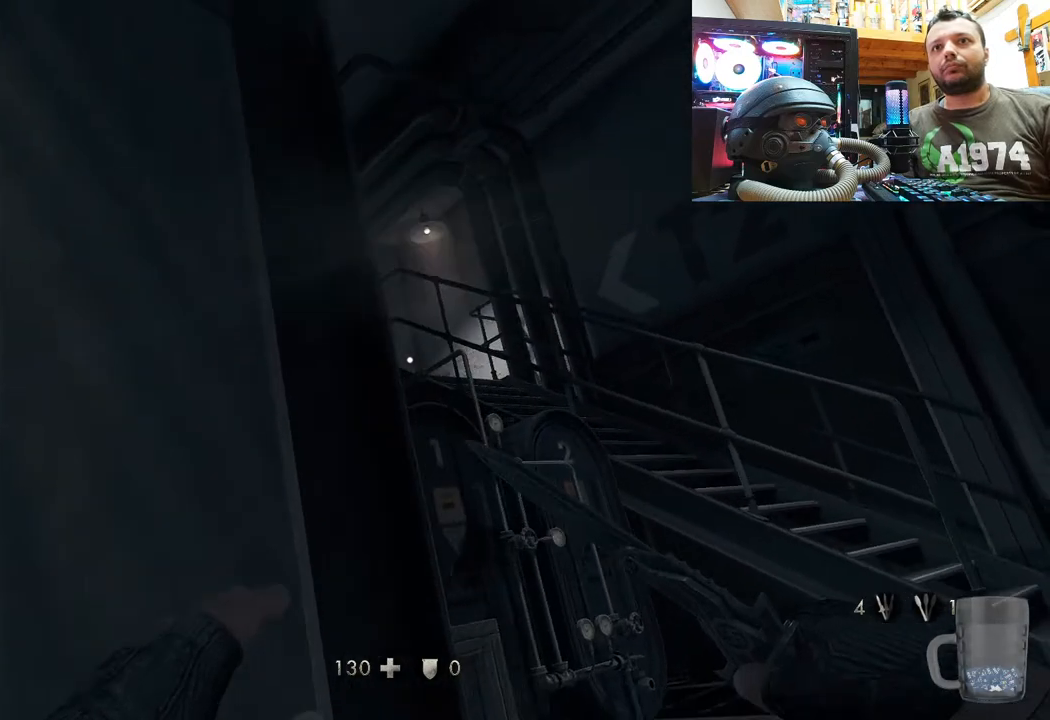
{"buttons": [], "left_stick": "right", "right_stick": "center", "events": [[267, "left_stick", "center"], [500, "left_stick", "right"]]}
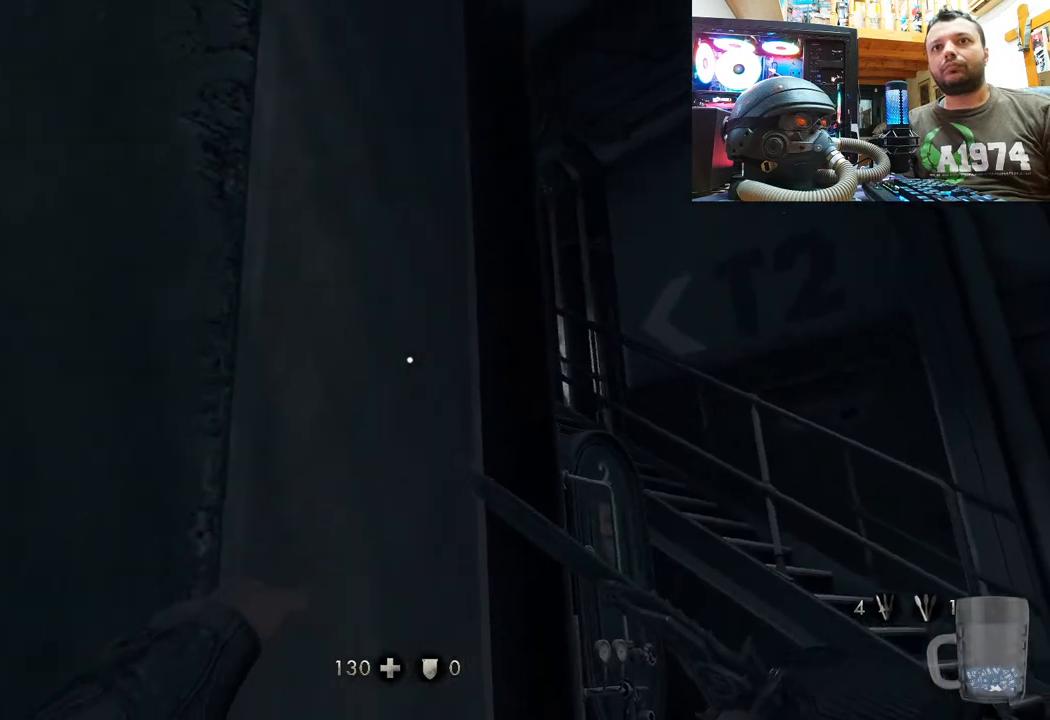
{"buttons": [], "left_stick": "up-right", "right_stick": "center", "events": [[100, "left_stick", "up-right"]]}
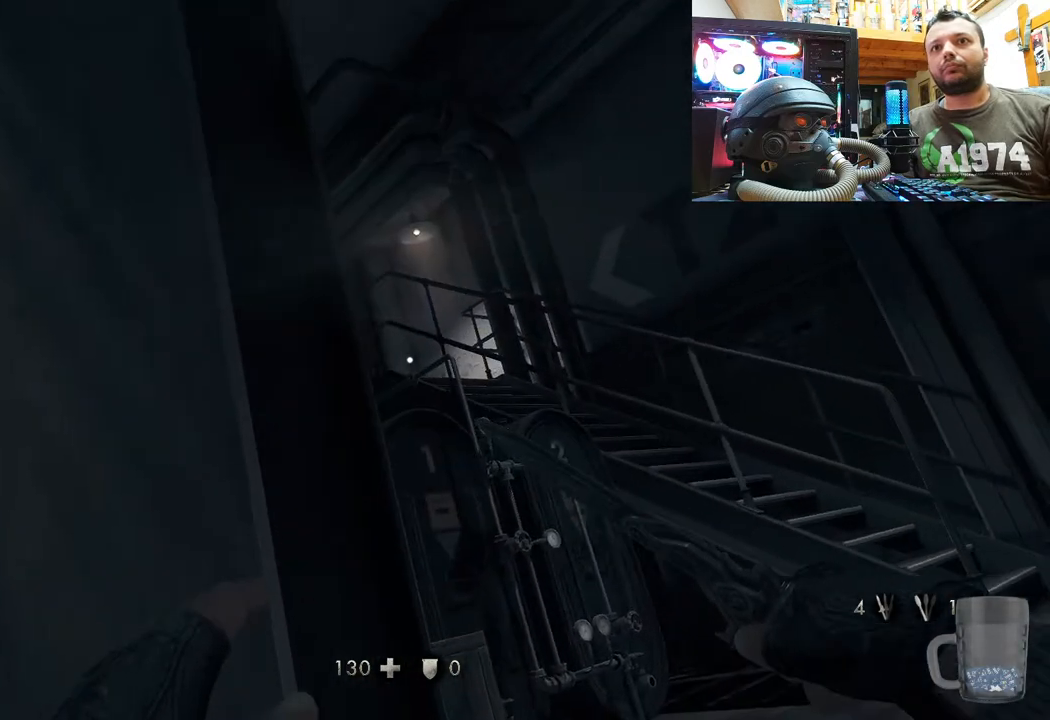
{"buttons": [], "left_stick": "up-right", "right_stick": "center", "events": []}
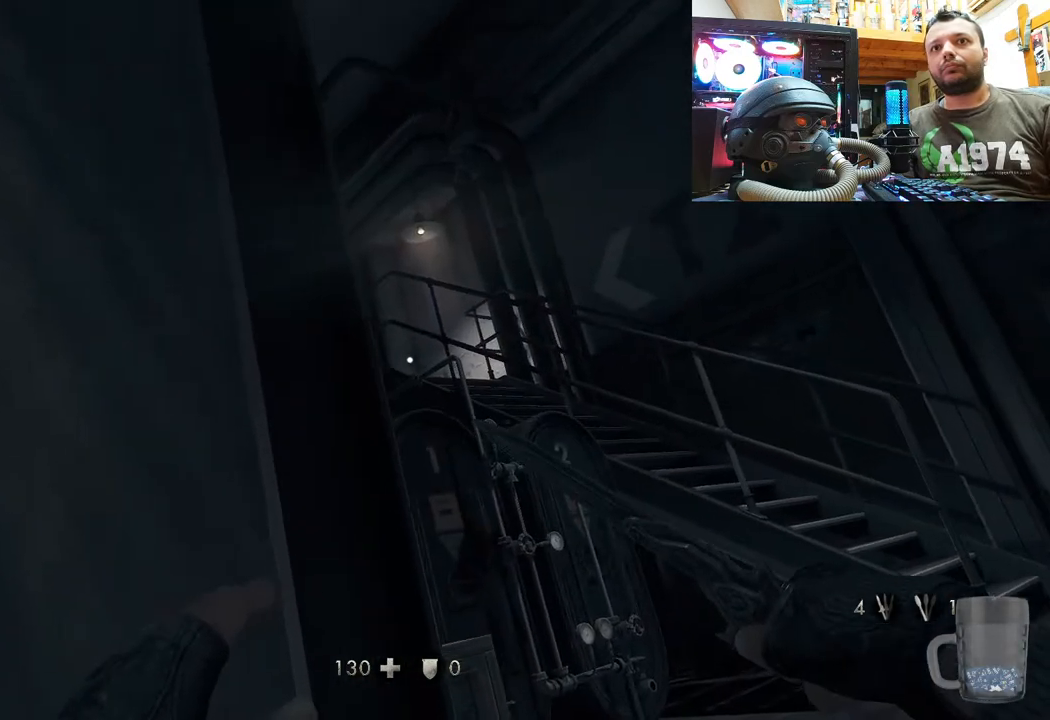
{"buttons": [], "left_stick": "center", "right_stick": "center", "events": [[83, "left_stick", "center"], [333, "left_stick", "right"], [400, "left_stick", "up-right"], [500, "left_stick", "center"]]}
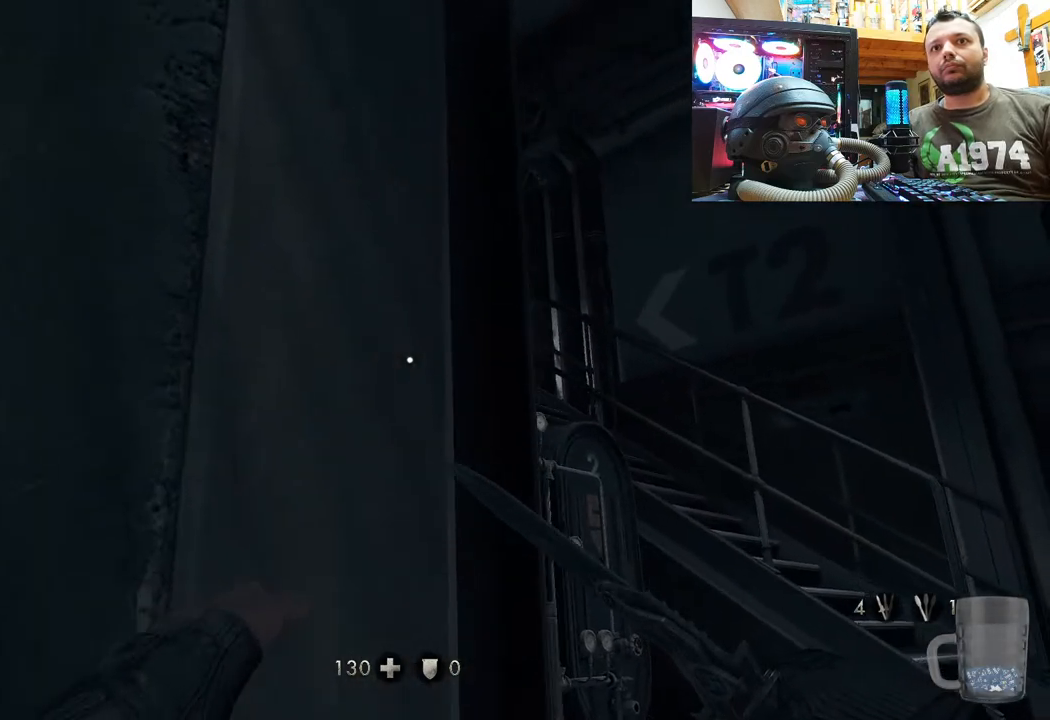
{"buttons": [], "left_stick": "up-right", "right_stick": "center", "events": [[17, "left_stick", "up"], [100, "left_stick", "right"], [167, "left_stick", "up-right"]]}
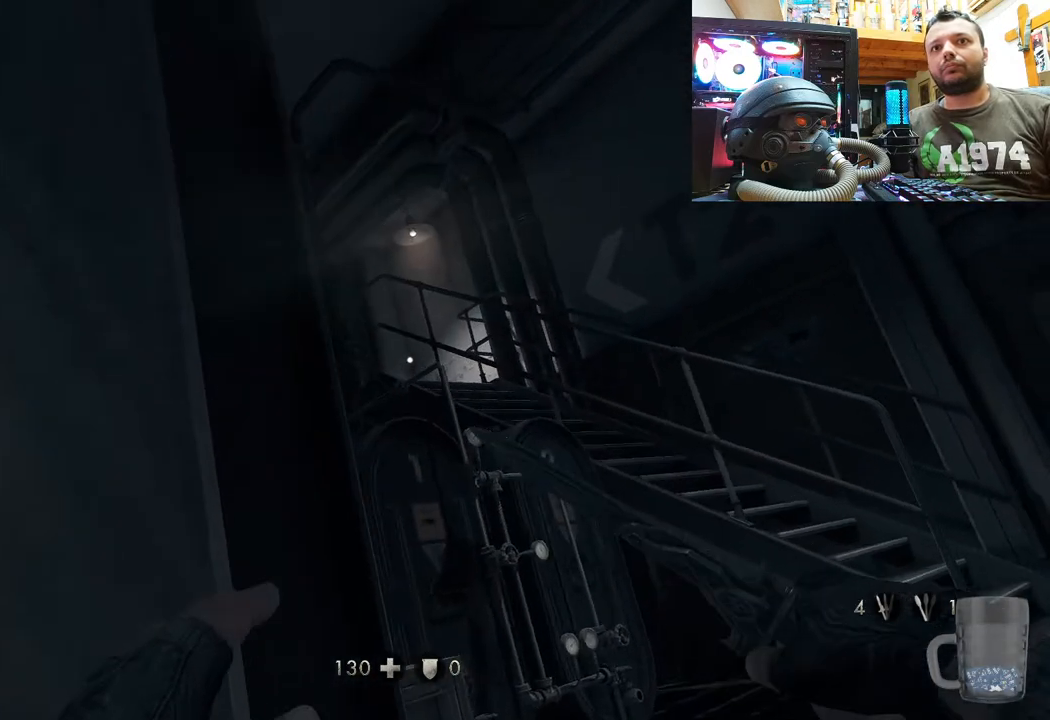
{"buttons": [], "left_stick": "up-right", "right_stick": "center", "events": []}
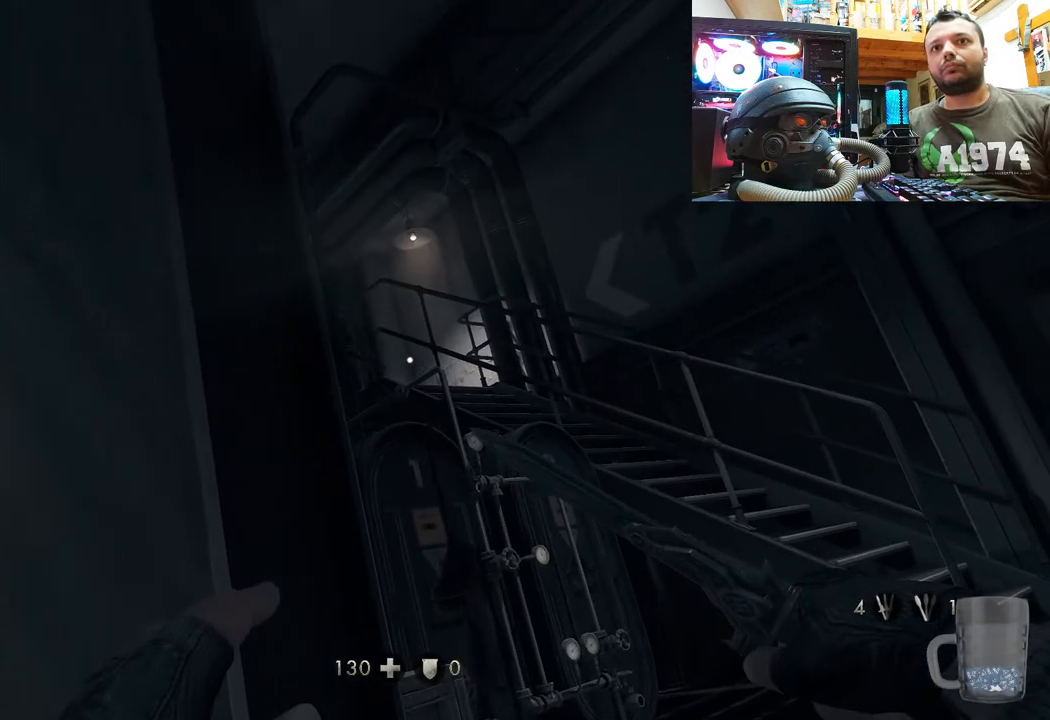
{"buttons": [], "left_stick": "up-right", "right_stick": "left", "events": [[300, "right_stick", "left"]]}
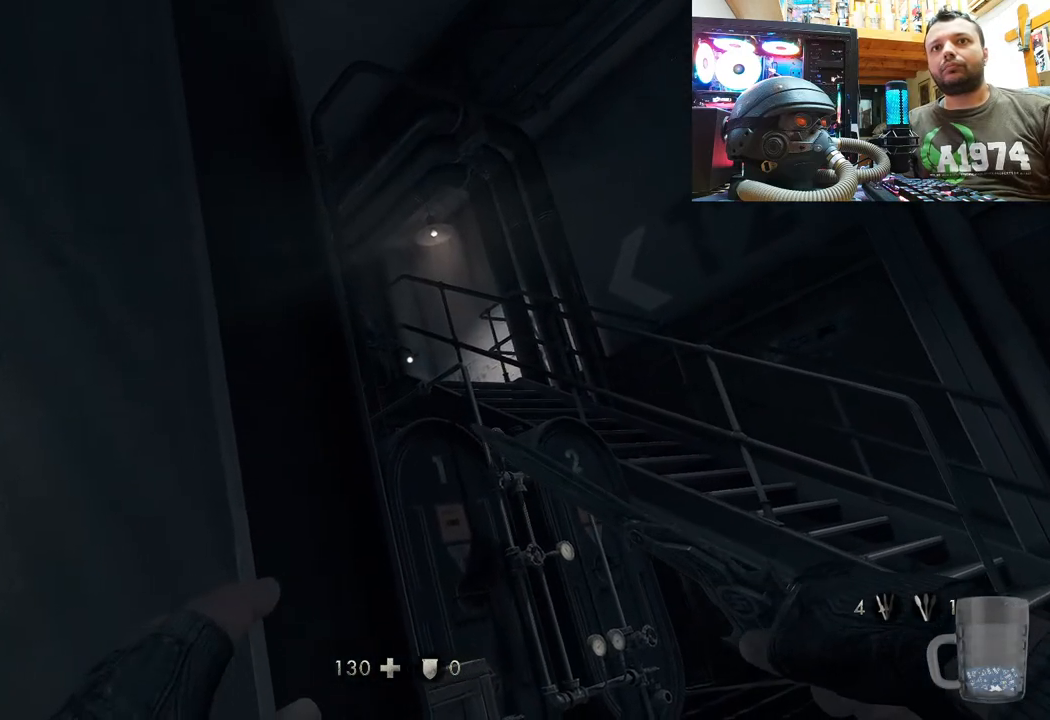
{"buttons": [], "left_stick": "up-right", "right_stick": "center", "events": [[133, "right_stick", "center"]]}
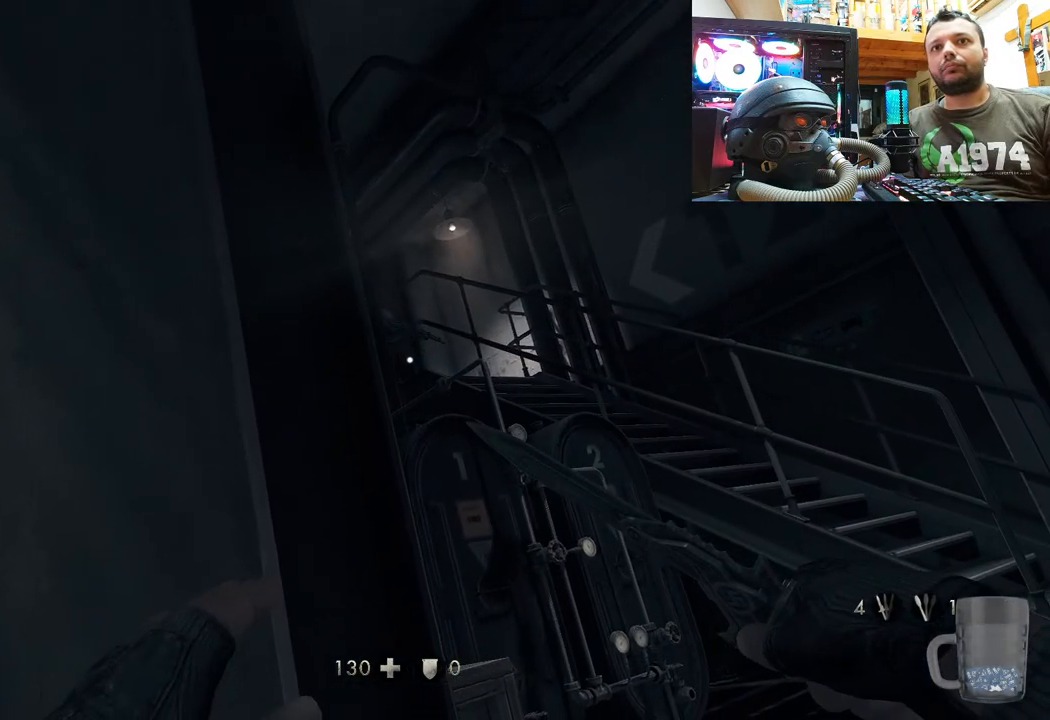
{"buttons": [], "left_stick": "up-right", "right_stick": "center", "events": [[117, "right_stick", "down-left"], [317, "right_stick", "center"]]}
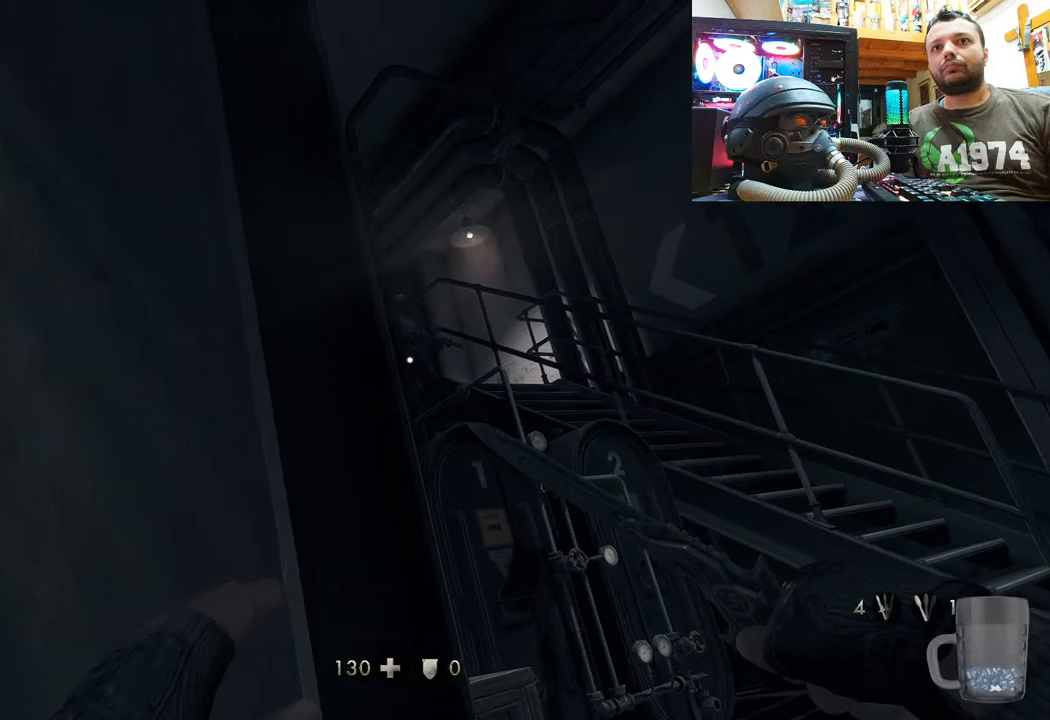
{"buttons": [], "left_stick": "up-right", "right_stick": "down", "events": [[100, "right_stick", "down"], [283, "right_stick", "center"], [467, "right_stick", "down"]]}
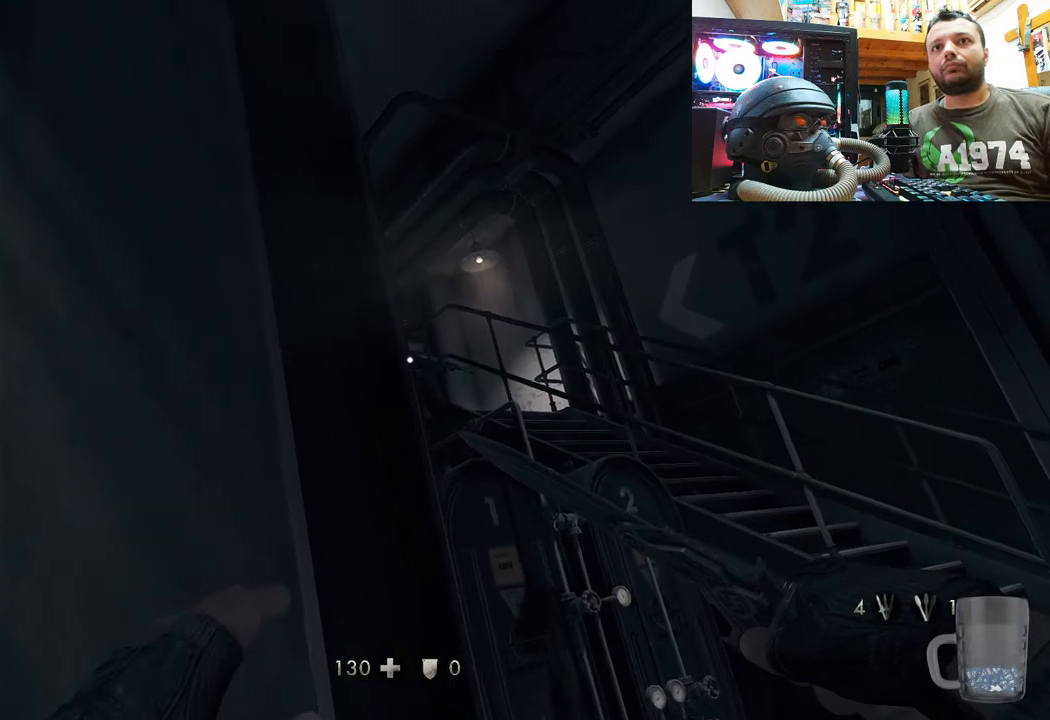
{"buttons": [], "left_stick": "up-right", "right_stick": "center", "events": [[167, "right_stick", "center"]]}
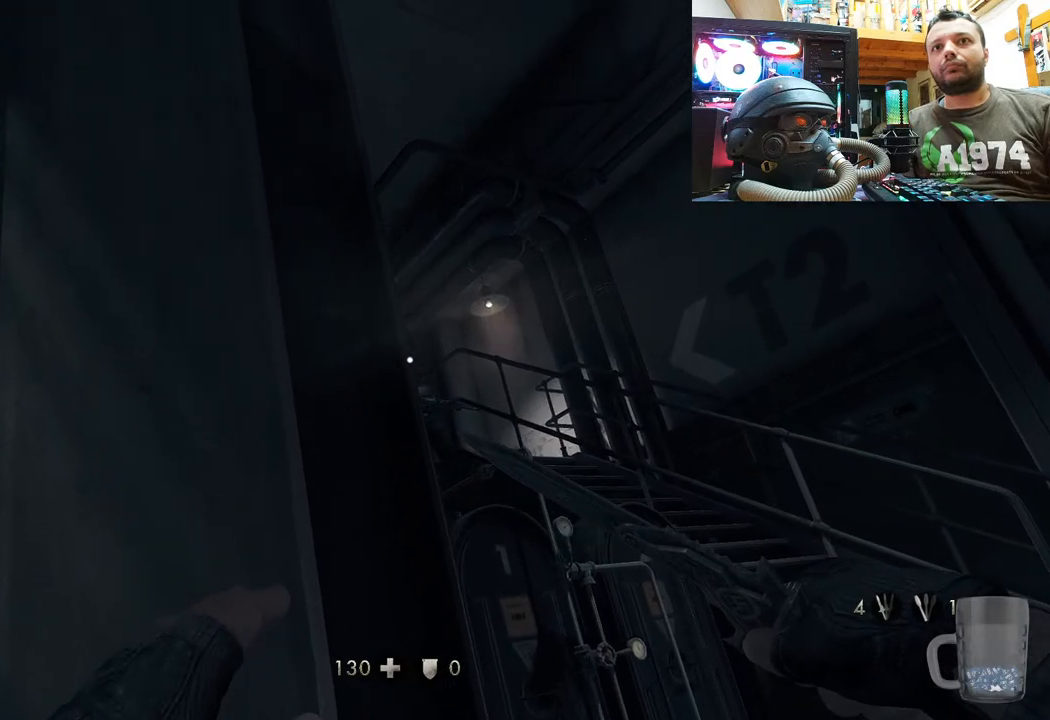
{"buttons": [], "left_stick": "center", "right_stick": "center", "events": [[50, "left_stick", "right"], [167, "left_stick", "center"]]}
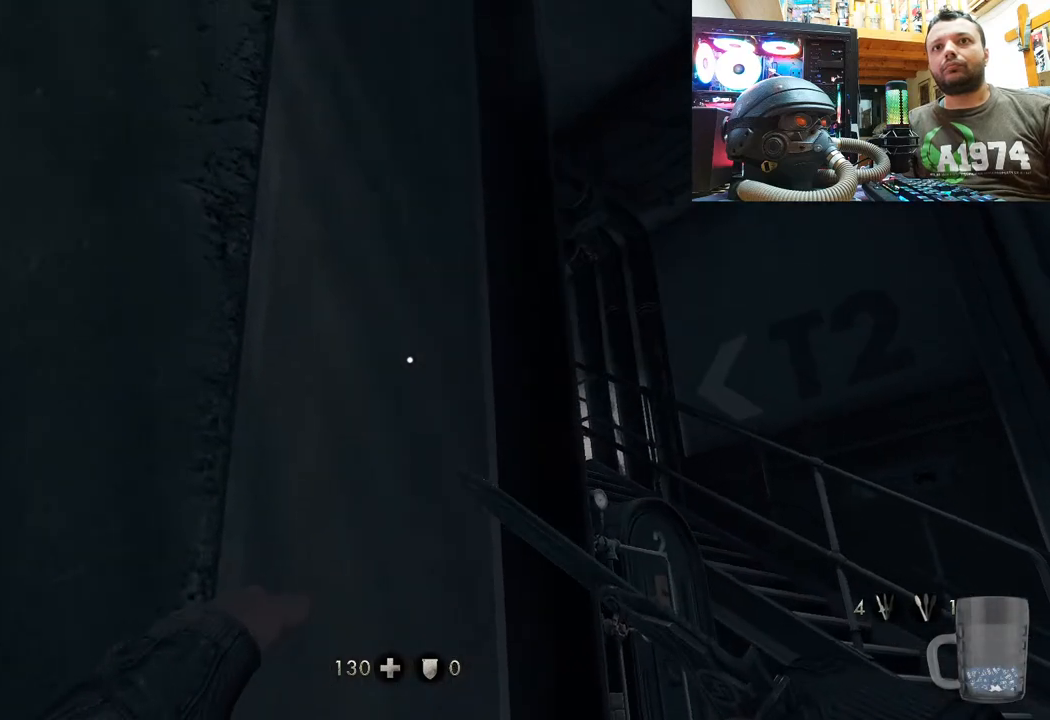
{"buttons": [], "left_stick": "center", "right_stick": "center", "events": [[17, "left_stick", "right"], [200, "left_stick", "center"]]}